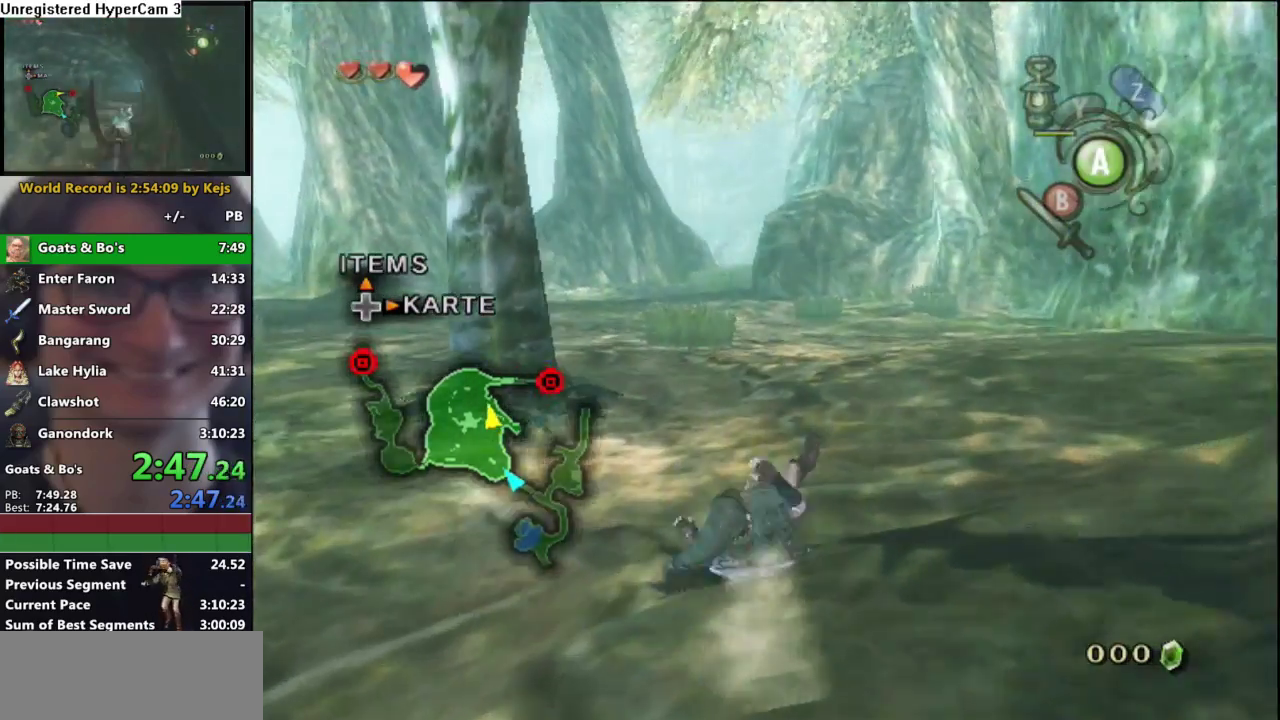
Gameplay with a controller (Nintendo layout); each line is a JSON object with the inputs held at the frame after it (dt_ms = milliseconds from this image to that frame). "events" lists button and stick changes between this image and that frame as [ms after this image, input, new state], when the widget could be followed in between. Not read: L3 R3.
{"dt_ms": 500, "buttons": [], "left_stick": "up", "right_stick": "center", "events": [[217, "A", "down"], [283, "A", "up"]]}
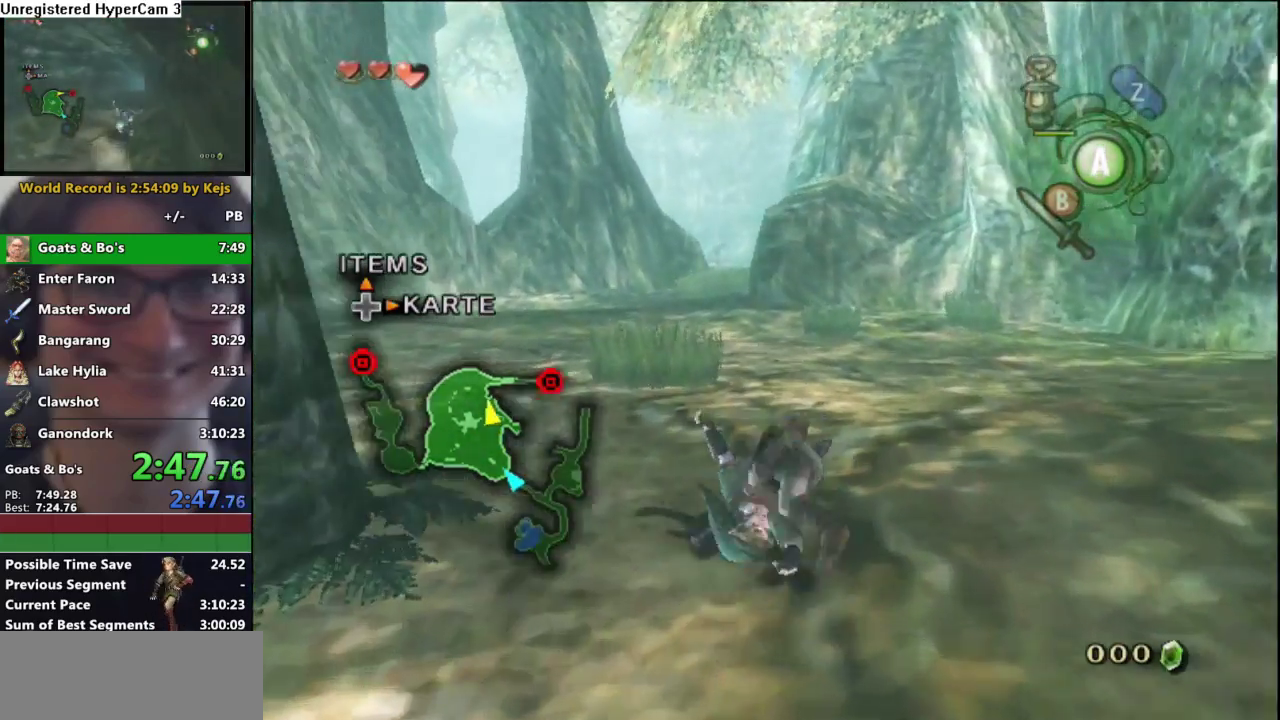
{"dt_ms": 1000, "buttons": [], "left_stick": "up", "right_stick": "center", "events": [[367, "A", "down"], [433, "A", "up"], [833, "A", "down"], [917, "A", "up"]]}
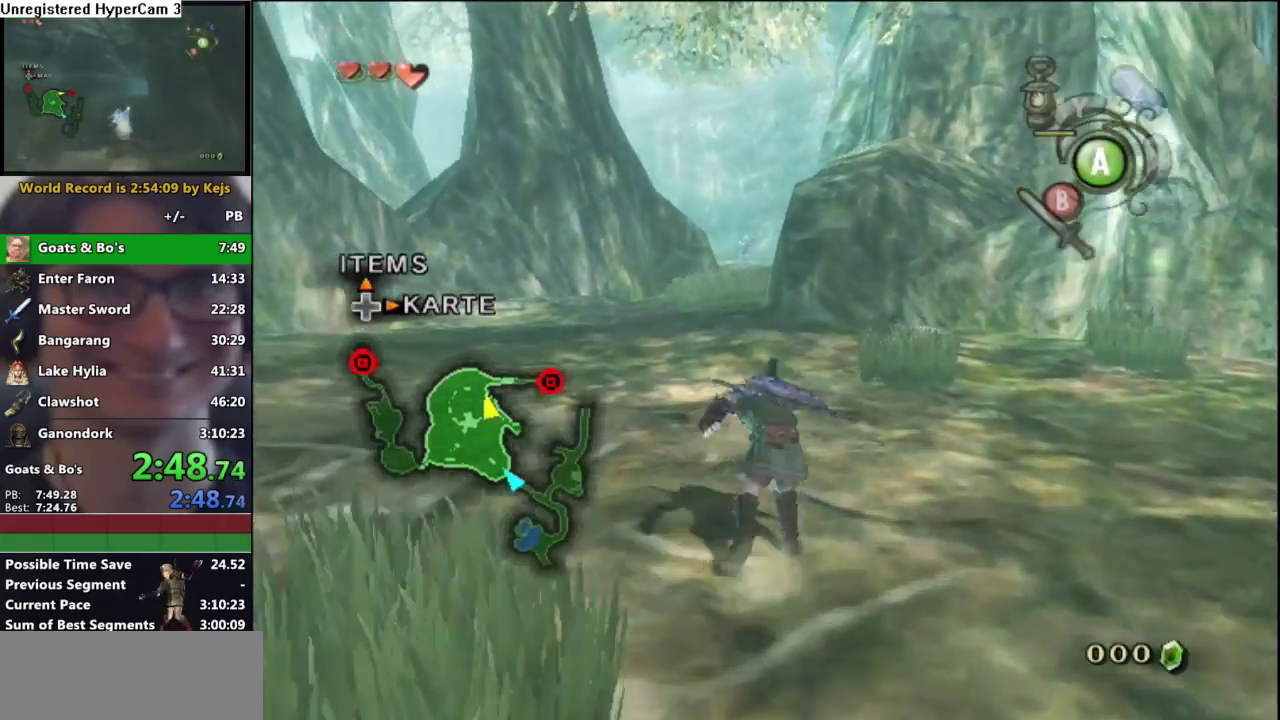
{"dt_ms": 500, "buttons": [], "left_stick": "up", "right_stick": "center", "events": []}
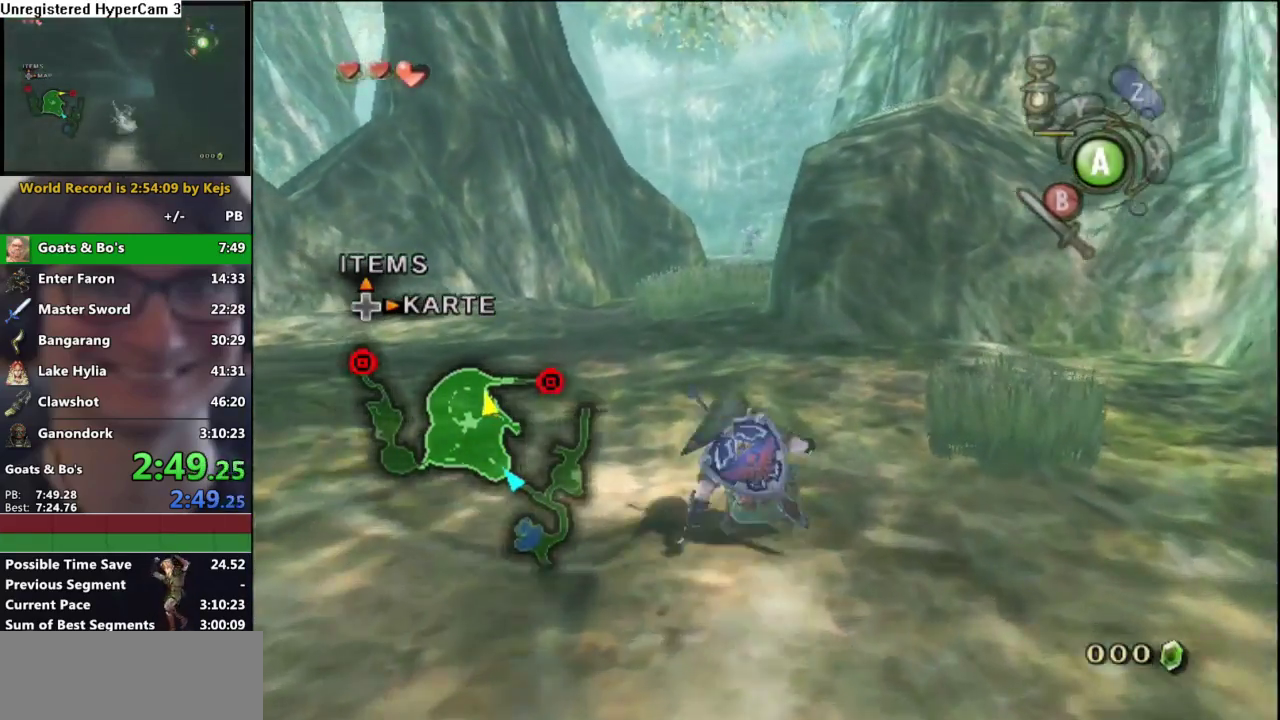
{"dt_ms": 500, "buttons": [], "left_stick": "up", "right_stick": "center", "events": [[17, "A", "down"], [83, "A", "up"]]}
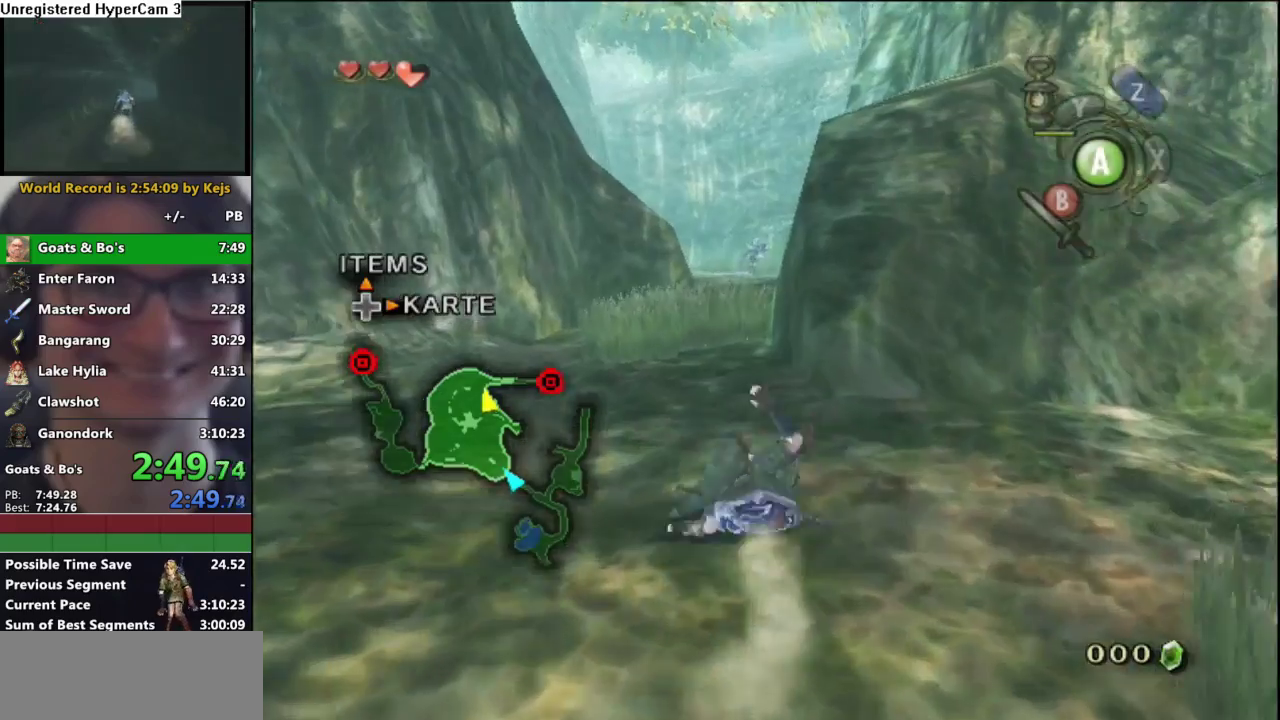
{"dt_ms": 500, "buttons": [], "left_stick": "up", "right_stick": "center", "events": [[150, "A", "down"], [250, "A", "up"]]}
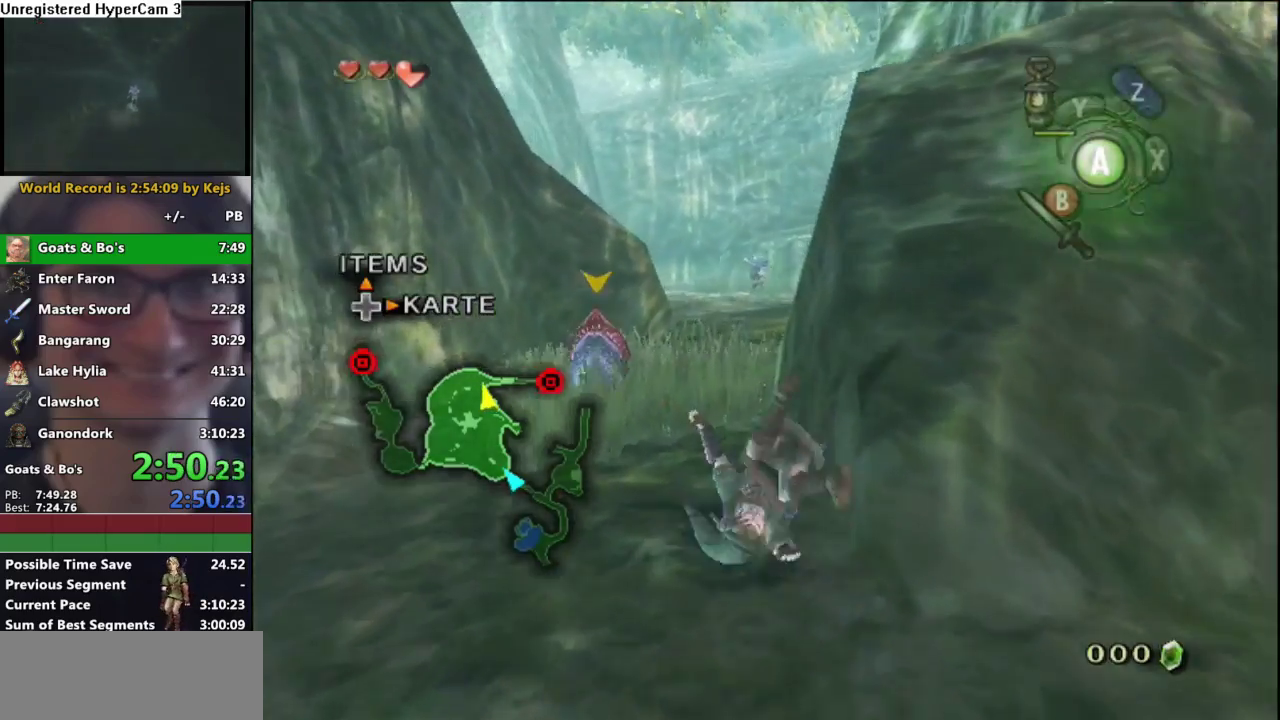
{"dt_ms": 500, "buttons": [], "left_stick": "up", "right_stick": "center", "events": [[350, "A", "down"], [433, "A", "up"]]}
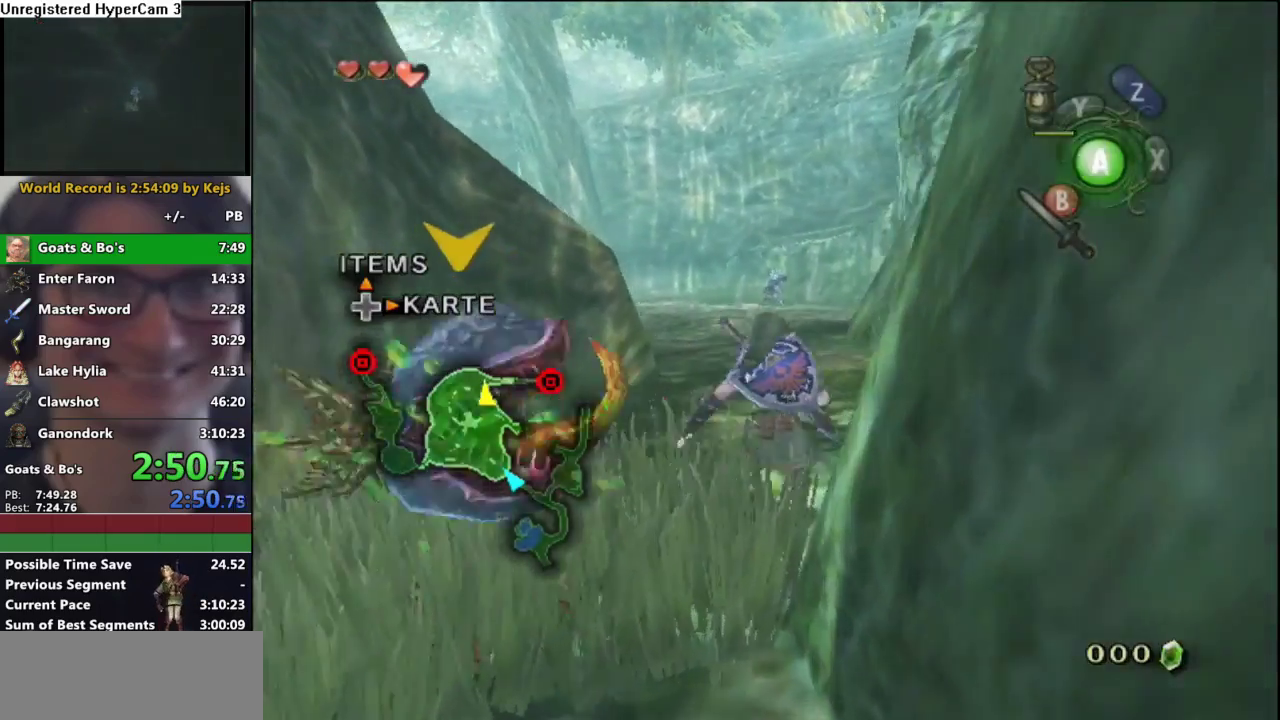
{"dt_ms": 500, "buttons": [], "left_stick": "up", "right_stick": "center", "events": []}
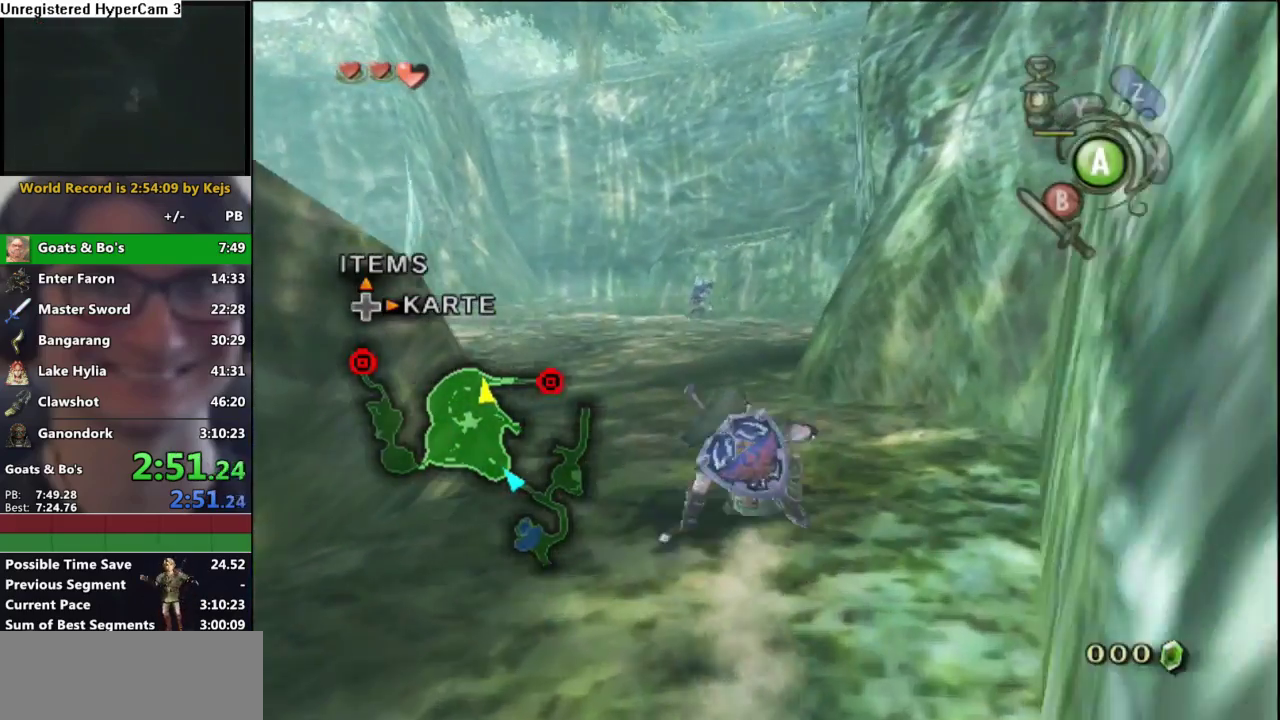
{"dt_ms": 500, "buttons": [], "left_stick": "up", "right_stick": "center", "events": [[33, "A", "down"], [100, "A", "up"]]}
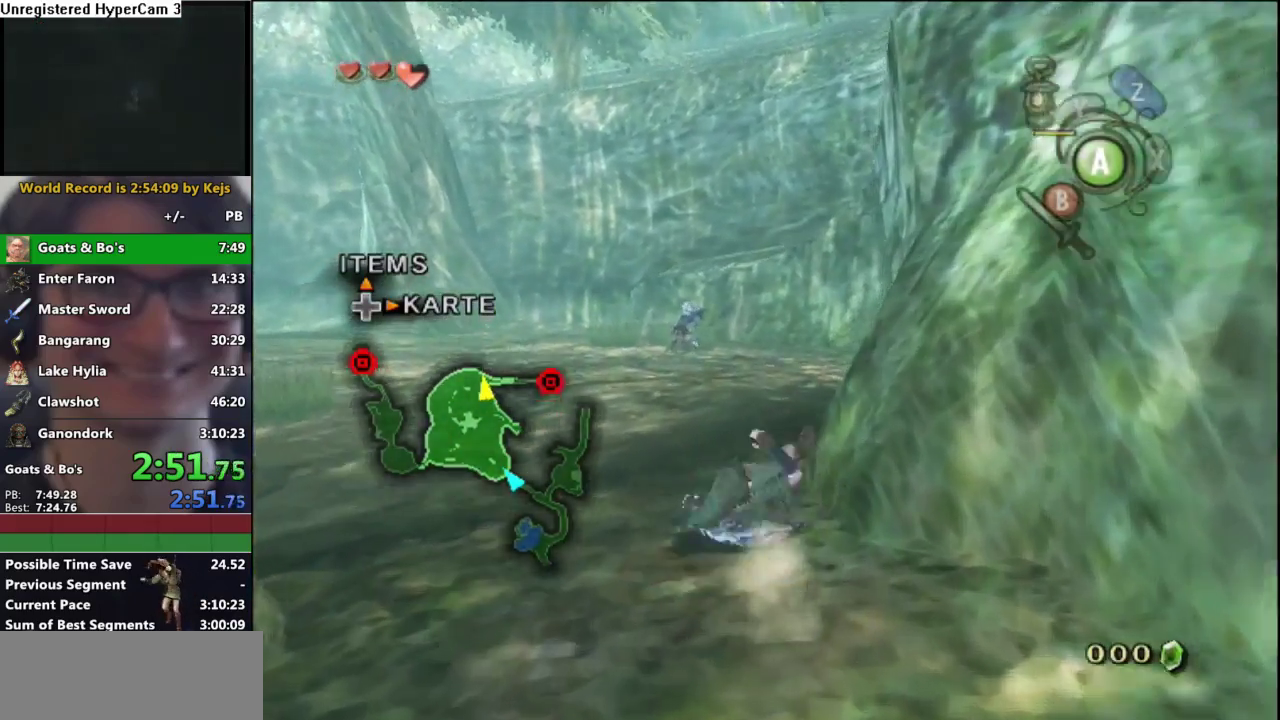
{"dt_ms": 500, "buttons": [], "left_stick": "up", "right_stick": "left", "events": [[233, "A", "down"], [317, "A", "up"], [467, "right_stick", "left"]]}
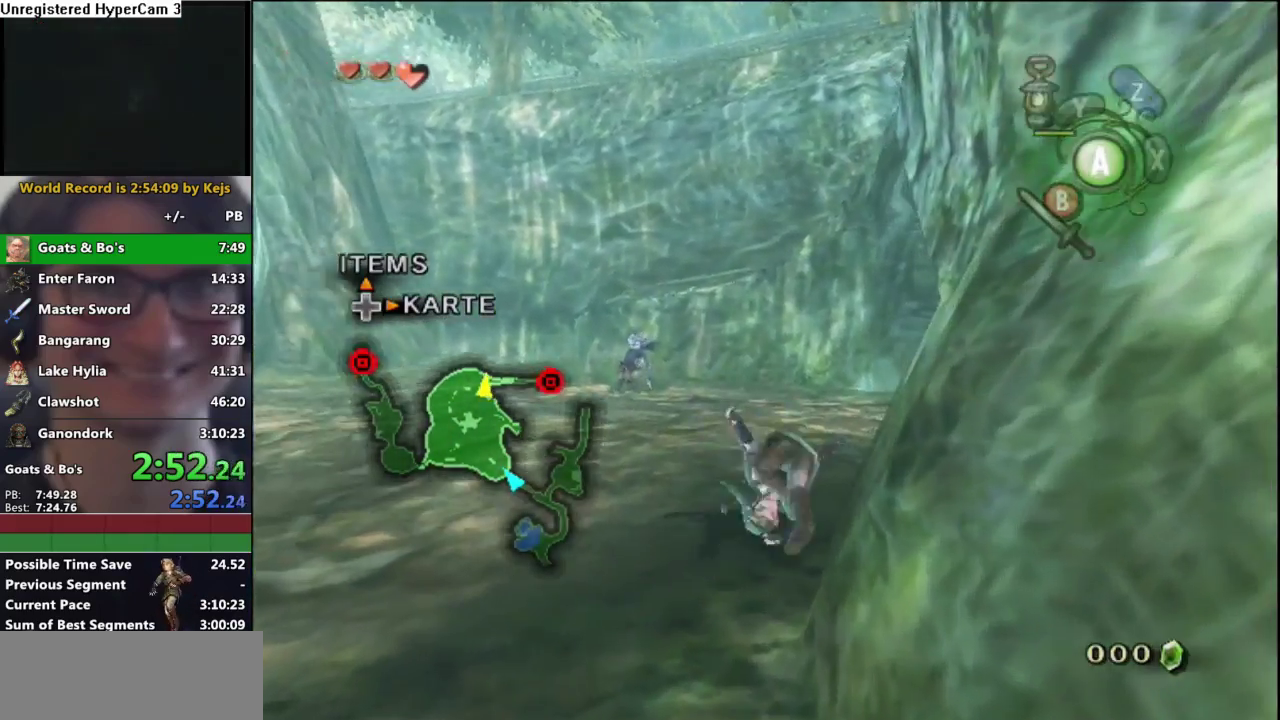
{"dt_ms": 500, "buttons": ["A"], "left_stick": "up", "right_stick": "center", "events": [[200, "right_stick", "center"], [433, "A", "down"]]}
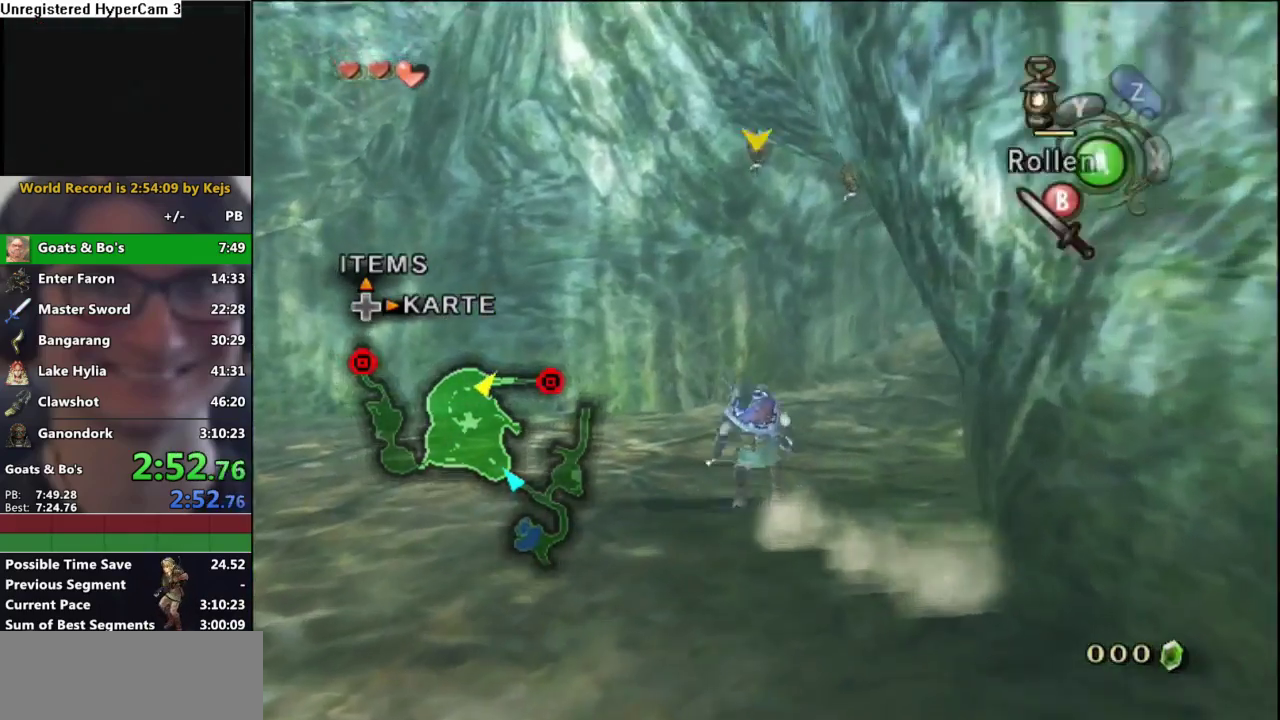
{"dt_ms": 500, "buttons": [], "left_stick": "up", "right_stick": "center", "events": [[33, "A", "up"], [100, "right_stick", "left"], [300, "right_stick", "center"]]}
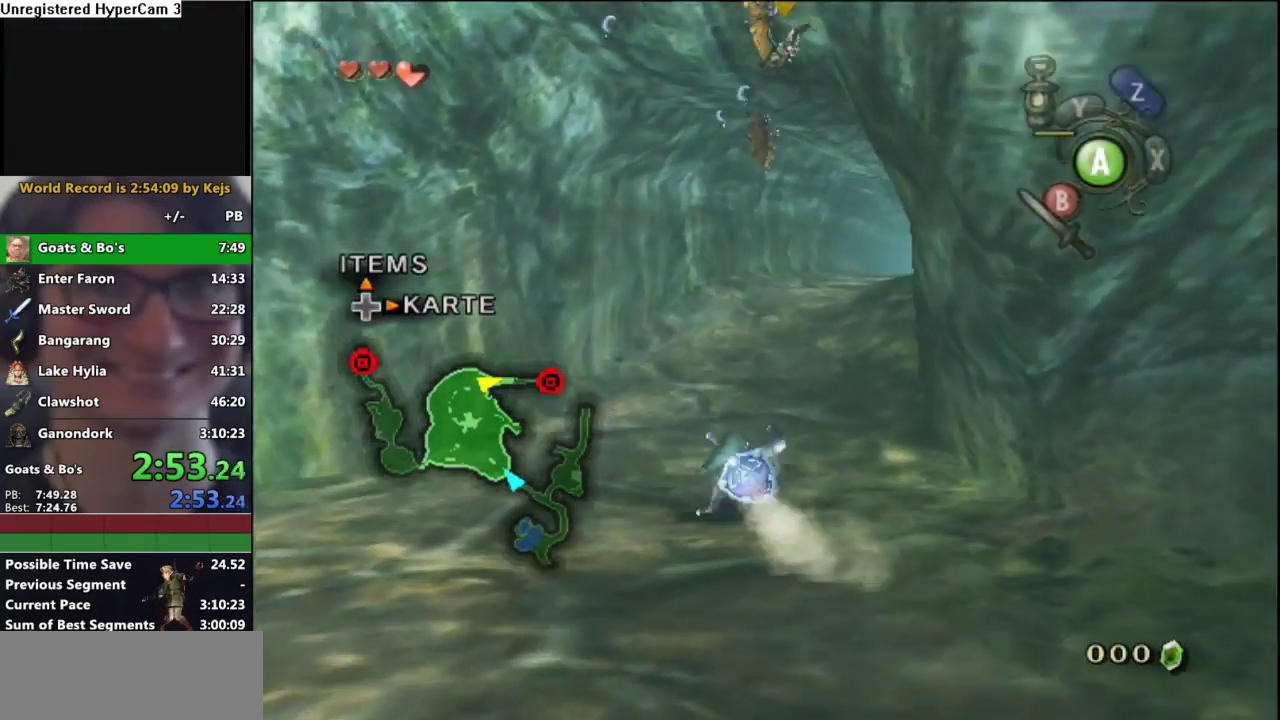
{"dt_ms": 500, "buttons": [], "left_stick": "up", "right_stick": "center", "events": [[133, "A", "down"], [233, "A", "up"]]}
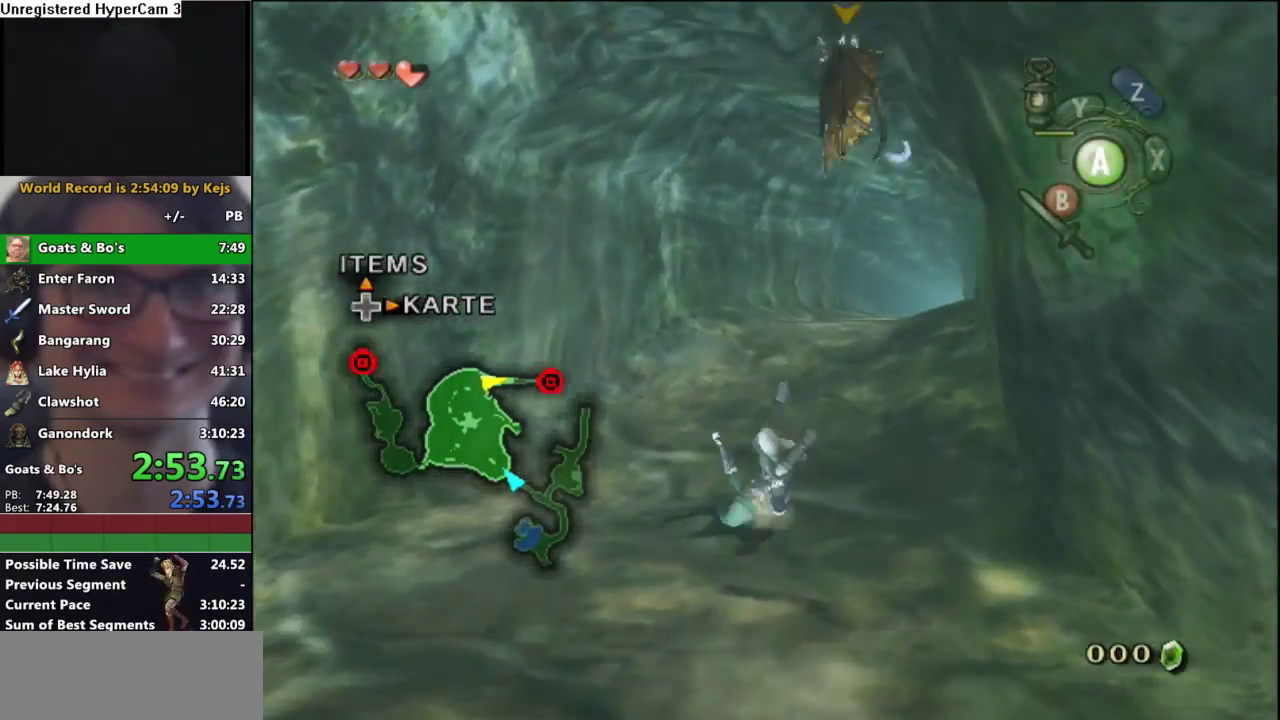
{"dt_ms": 500, "buttons": [], "left_stick": "up", "right_stick": "center", "events": [[317, "A", "down"], [383, "A", "up"]]}
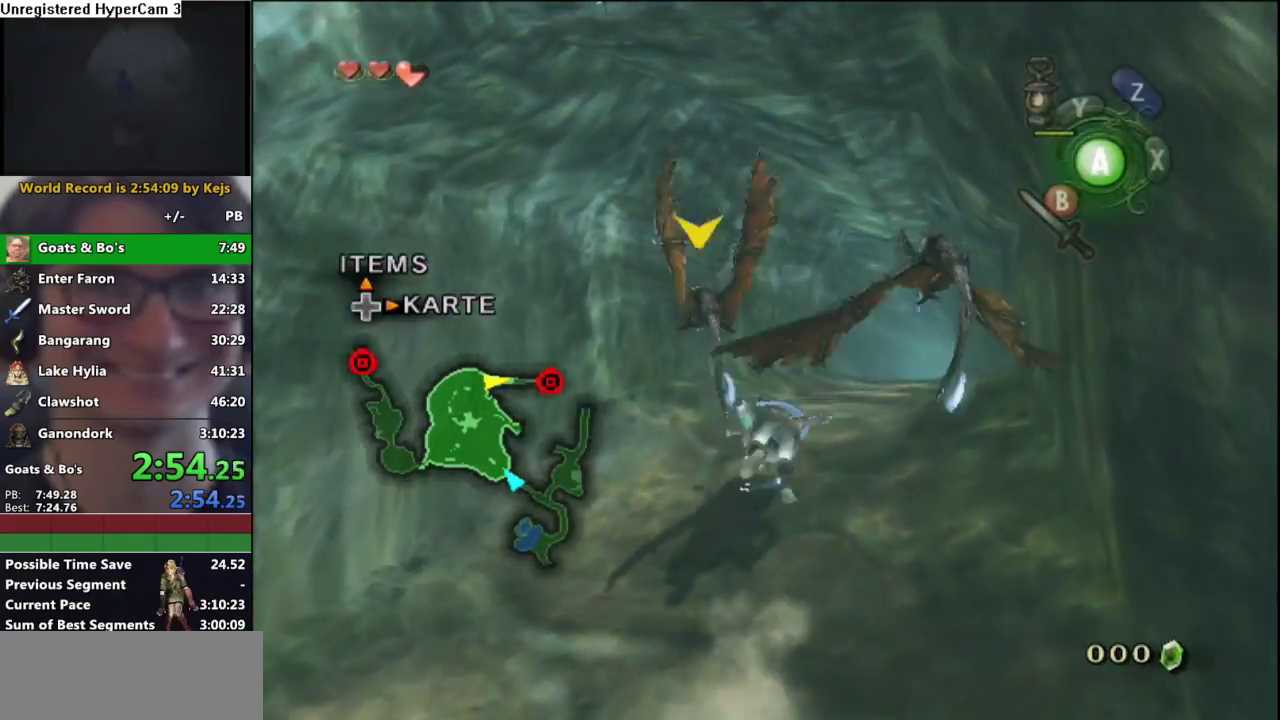
{"dt_ms": 500, "buttons": ["A"], "left_stick": "up", "right_stick": "center", "events": [[483, "A", "down"]]}
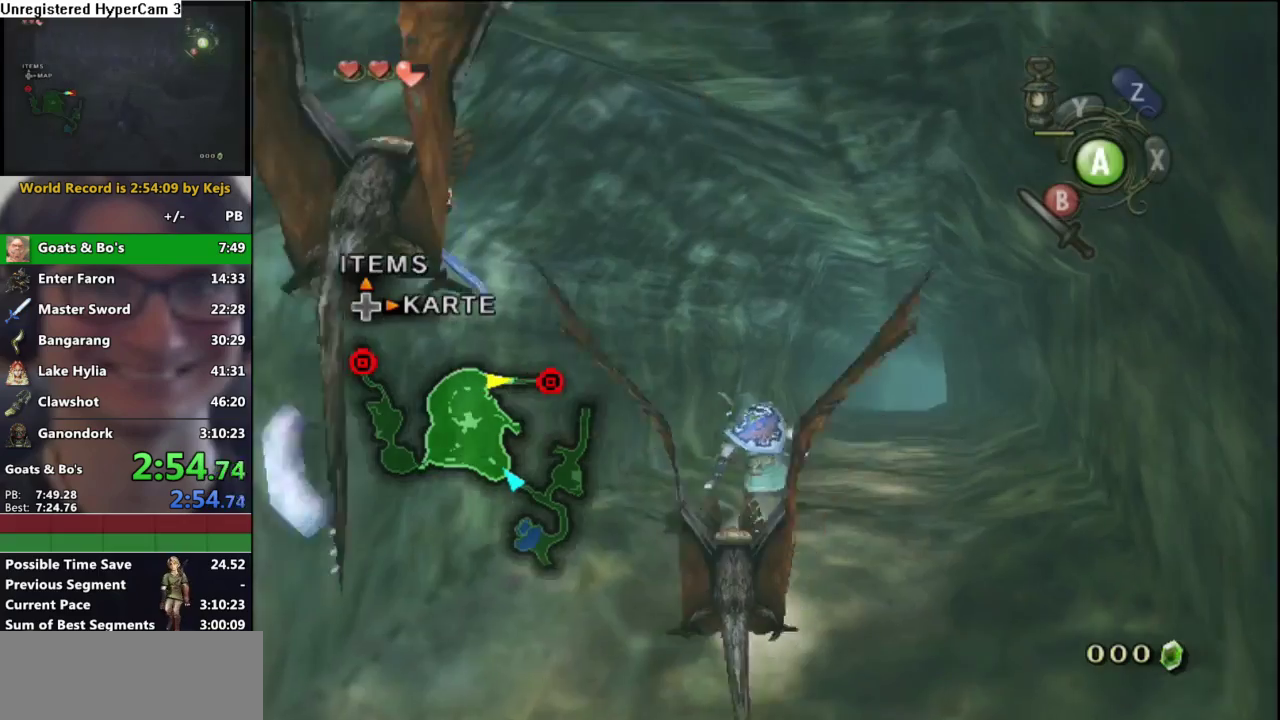
{"dt_ms": 500, "buttons": [], "left_stick": "up", "right_stick": "center", "events": [[50, "A", "up"]]}
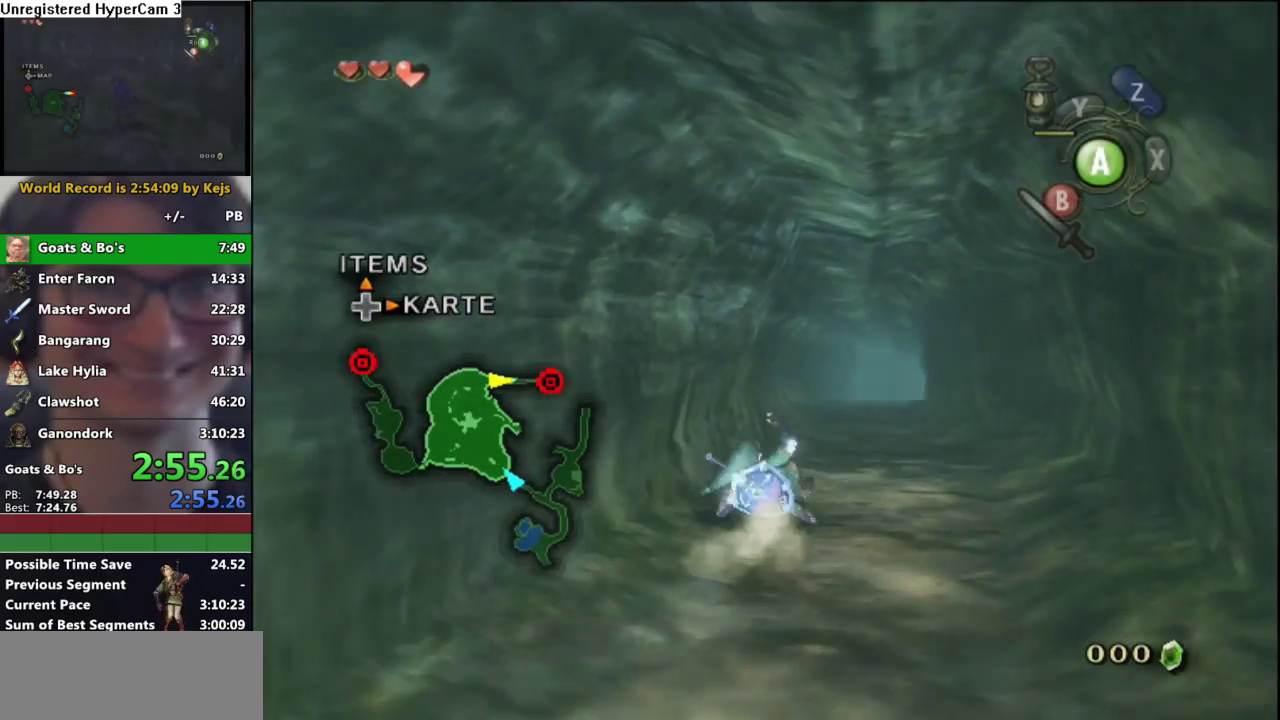
{"dt_ms": 500, "buttons": [], "left_stick": "up", "right_stick": "center", "events": [[133, "A", "down"], [217, "A", "up"]]}
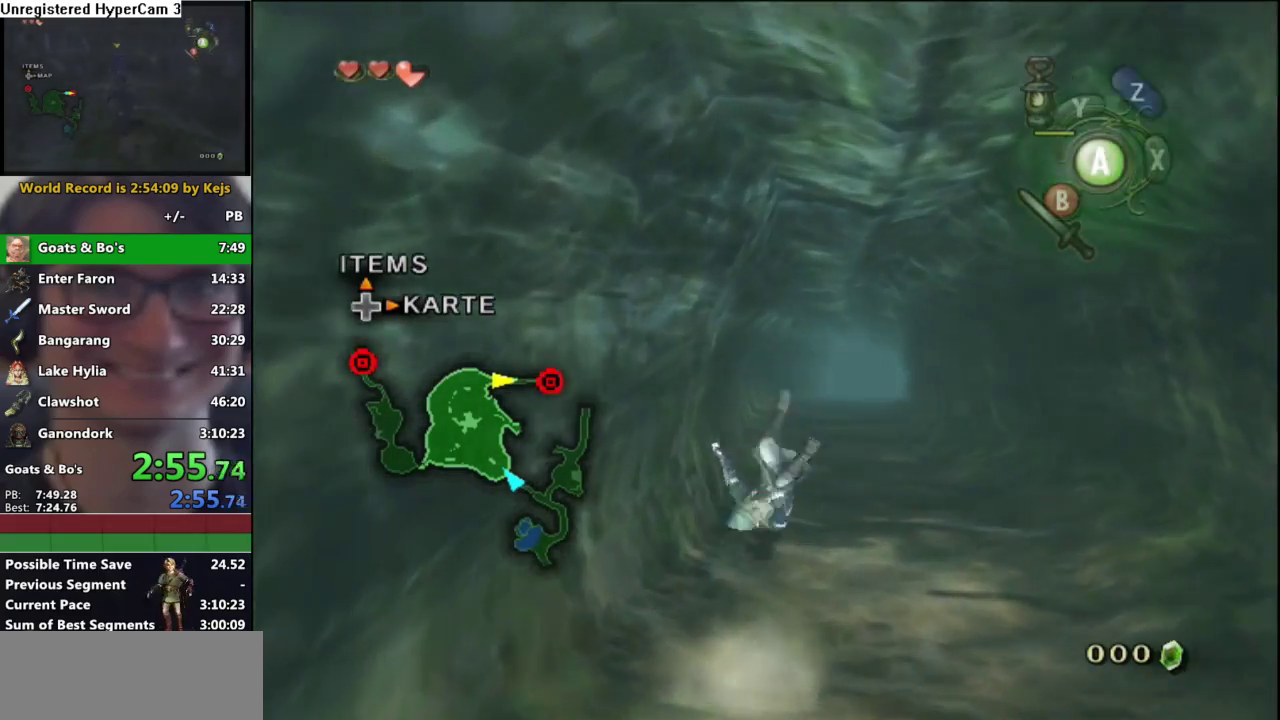
{"dt_ms": 500, "buttons": [], "left_stick": "up", "right_stick": "center", "events": [[317, "A", "down"], [367, "A", "up"]]}
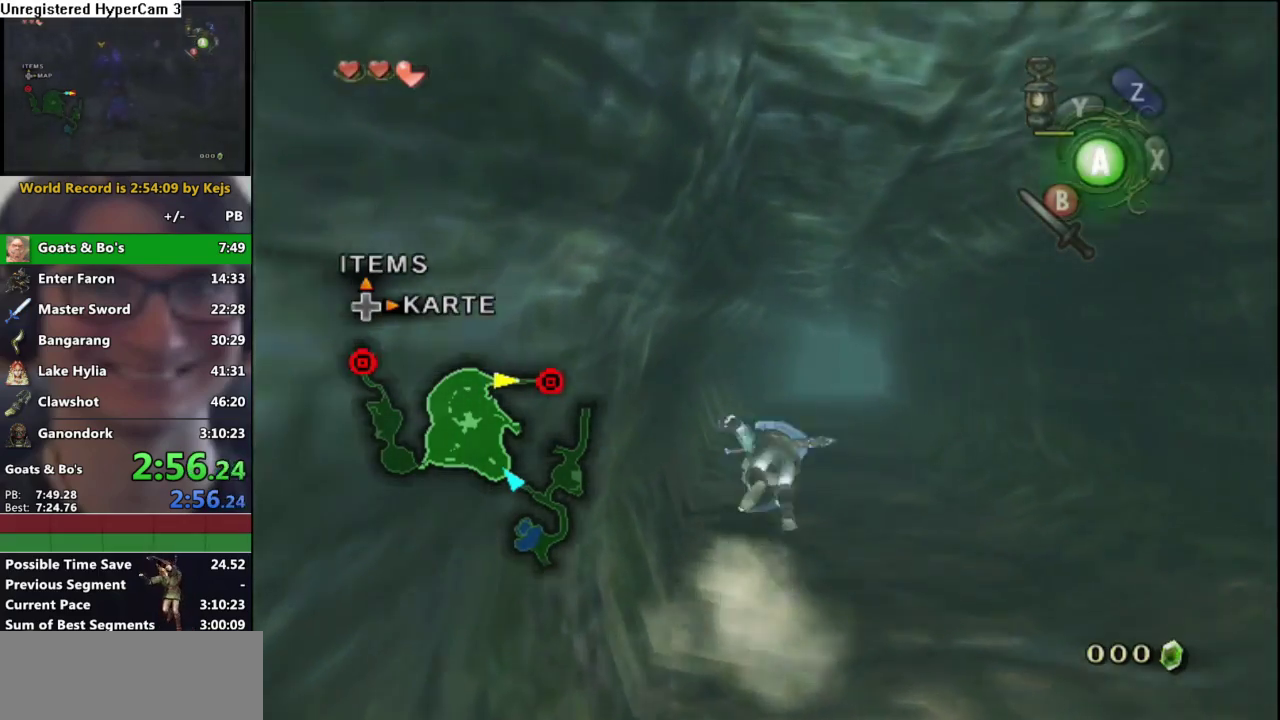
{"dt_ms": 500, "buttons": [], "left_stick": "up", "right_stick": "center", "events": []}
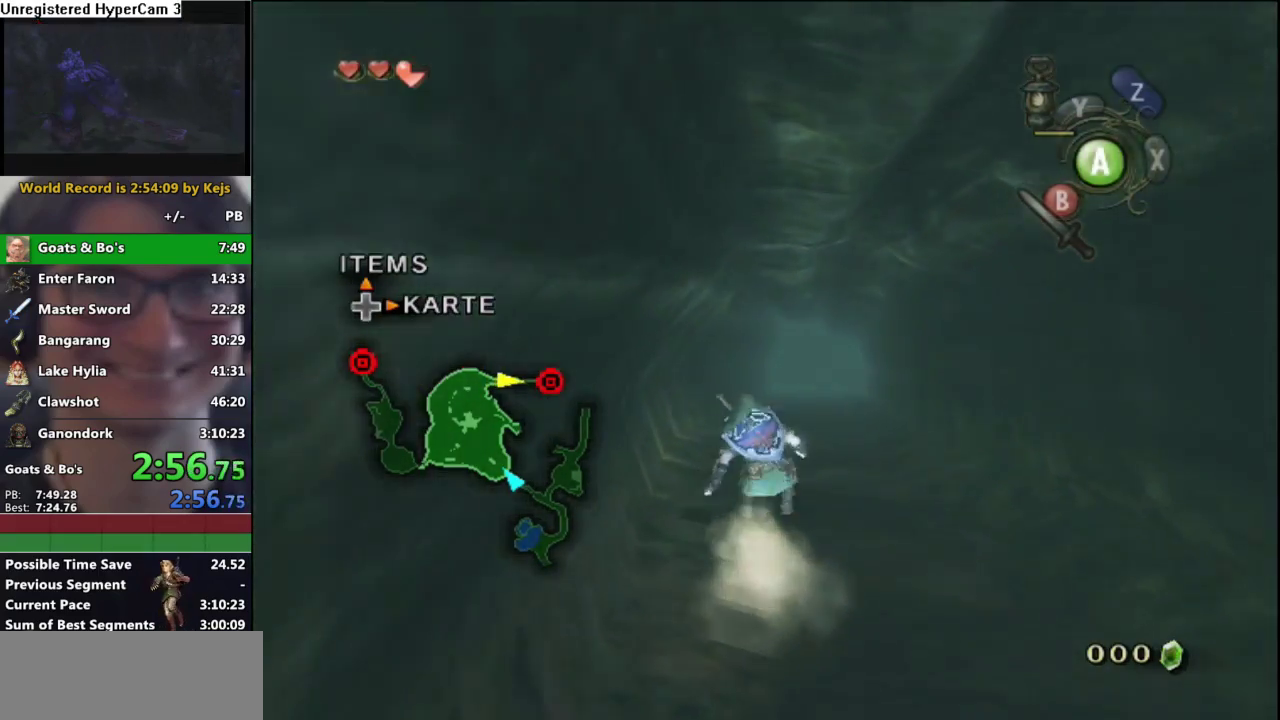
{"dt_ms": 500, "buttons": [], "left_stick": "up", "right_stick": "center", "events": []}
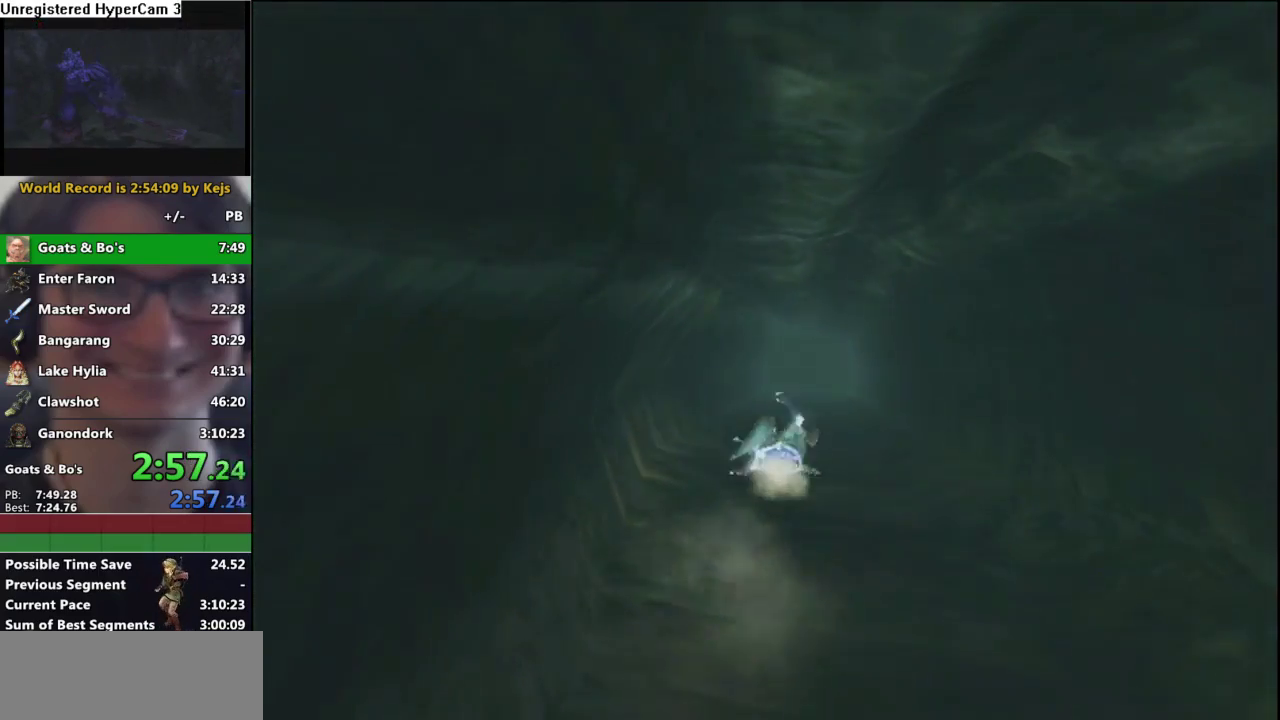
{"dt_ms": 500, "buttons": [], "left_stick": "center", "right_stick": "center", "events": [[17, "left_stick", "center"]]}
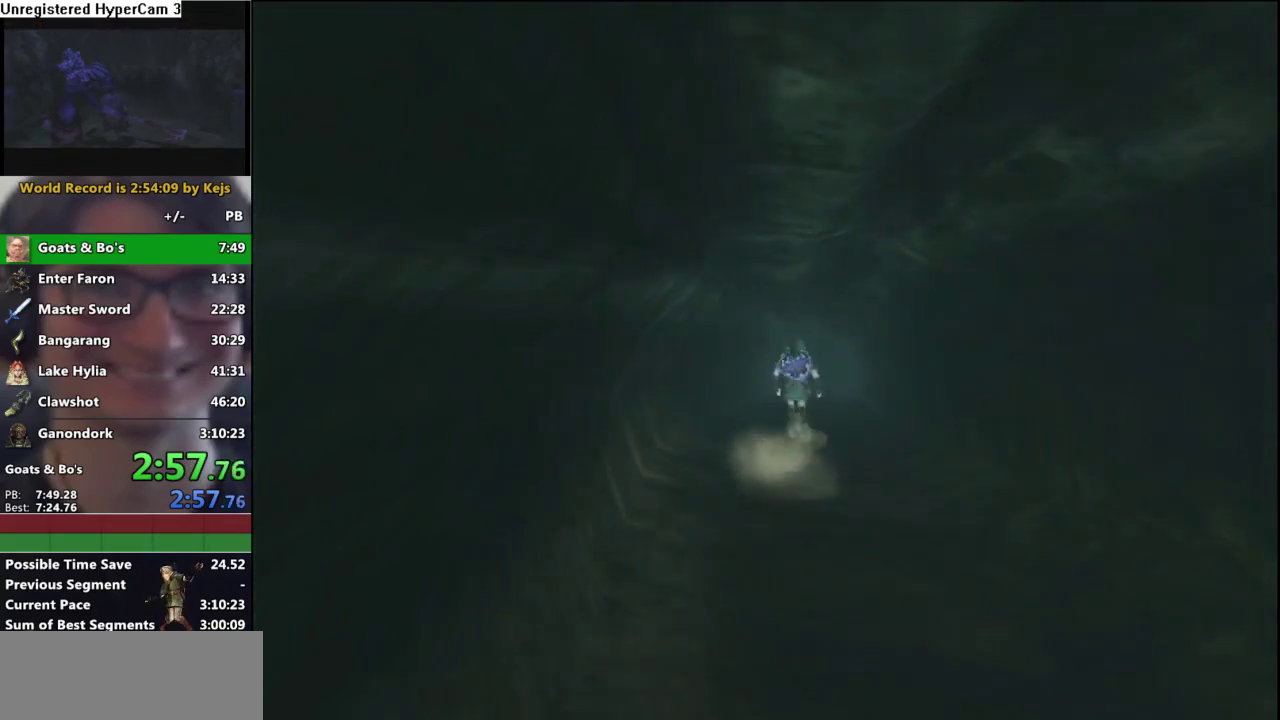
{"dt_ms": 500, "buttons": [], "left_stick": "center", "right_stick": "center", "events": []}
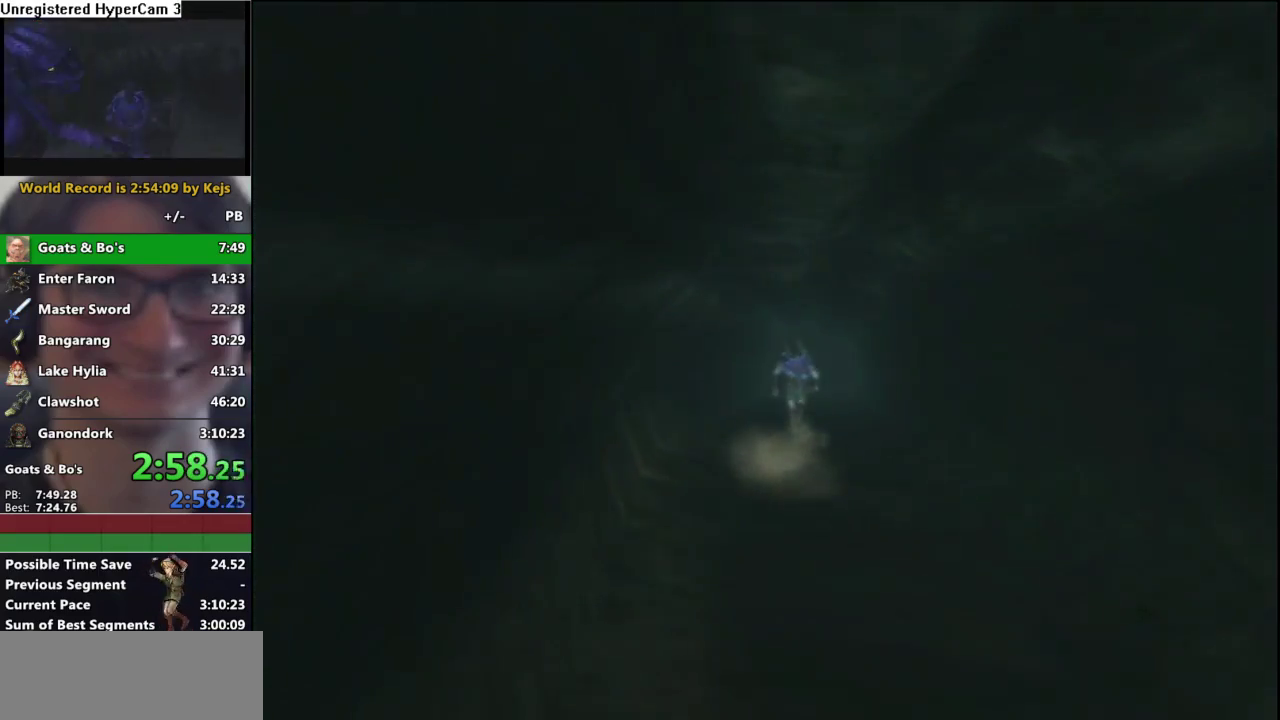
{"dt_ms": 500, "buttons": [], "left_stick": "center", "right_stick": "center", "events": []}
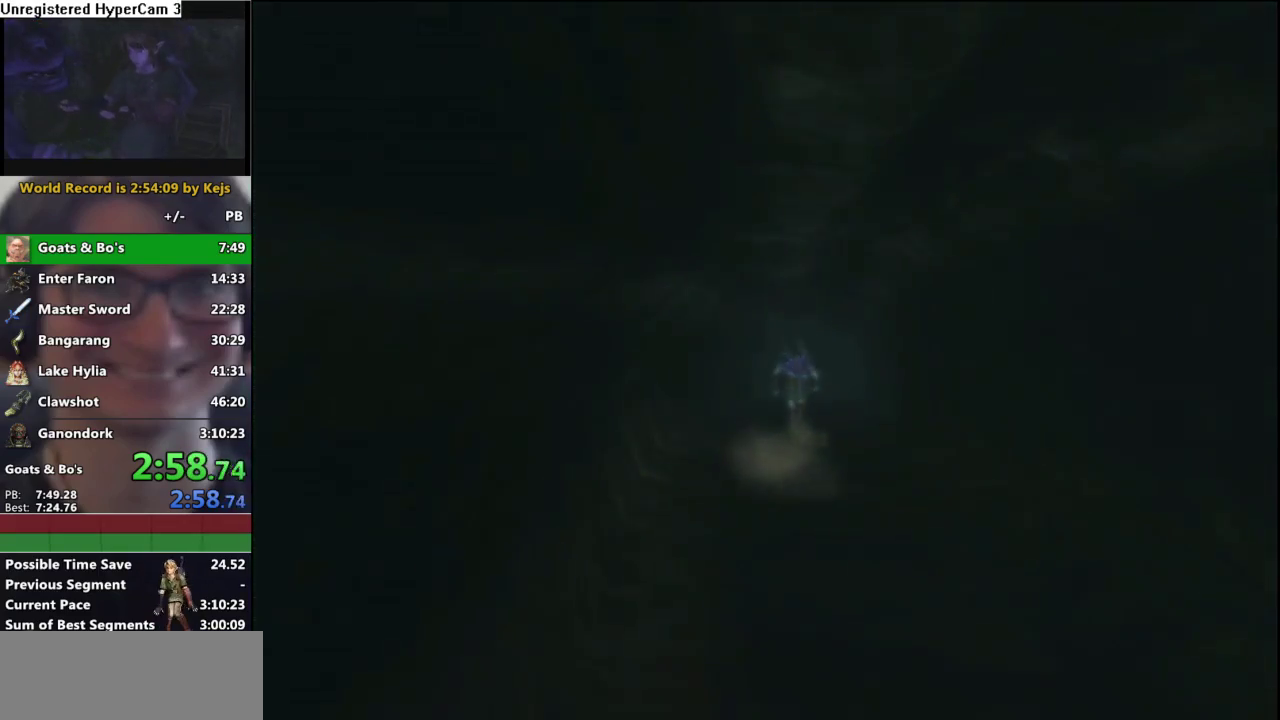
{"dt_ms": 500, "buttons": [], "left_stick": "center", "right_stick": "center", "events": []}
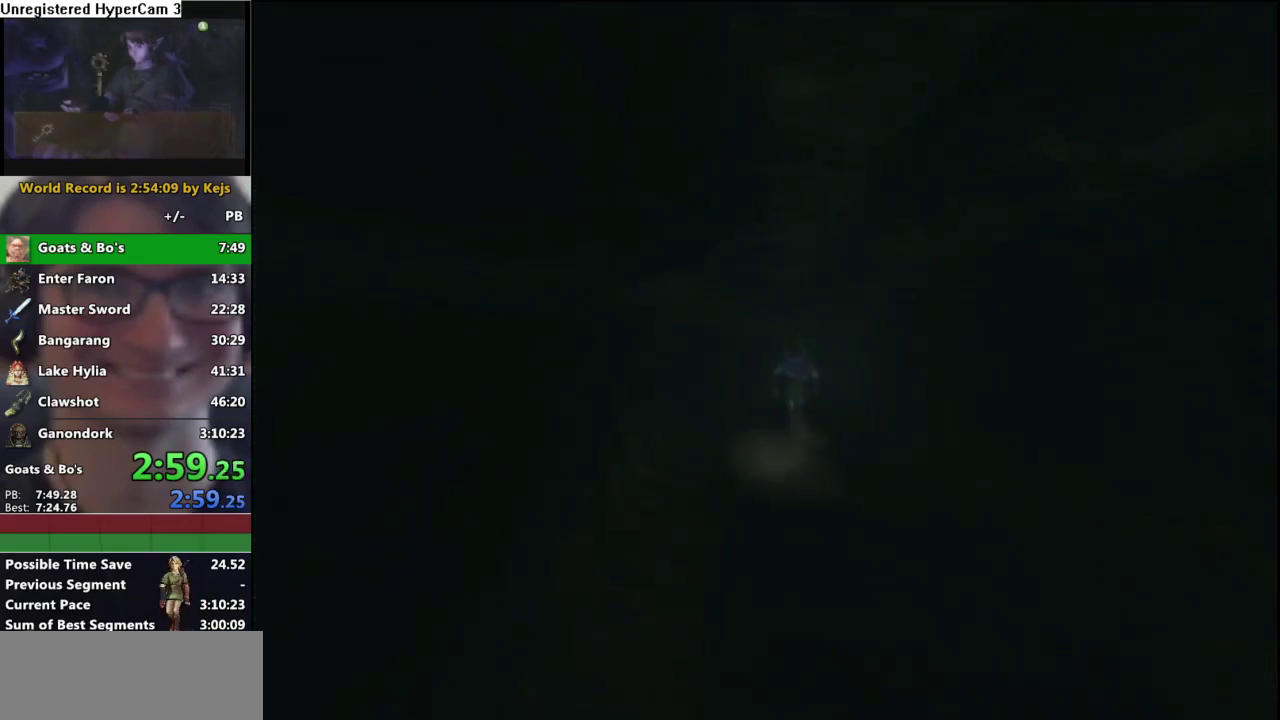
{"dt_ms": 500, "buttons": [], "left_stick": "center", "right_stick": "center", "events": []}
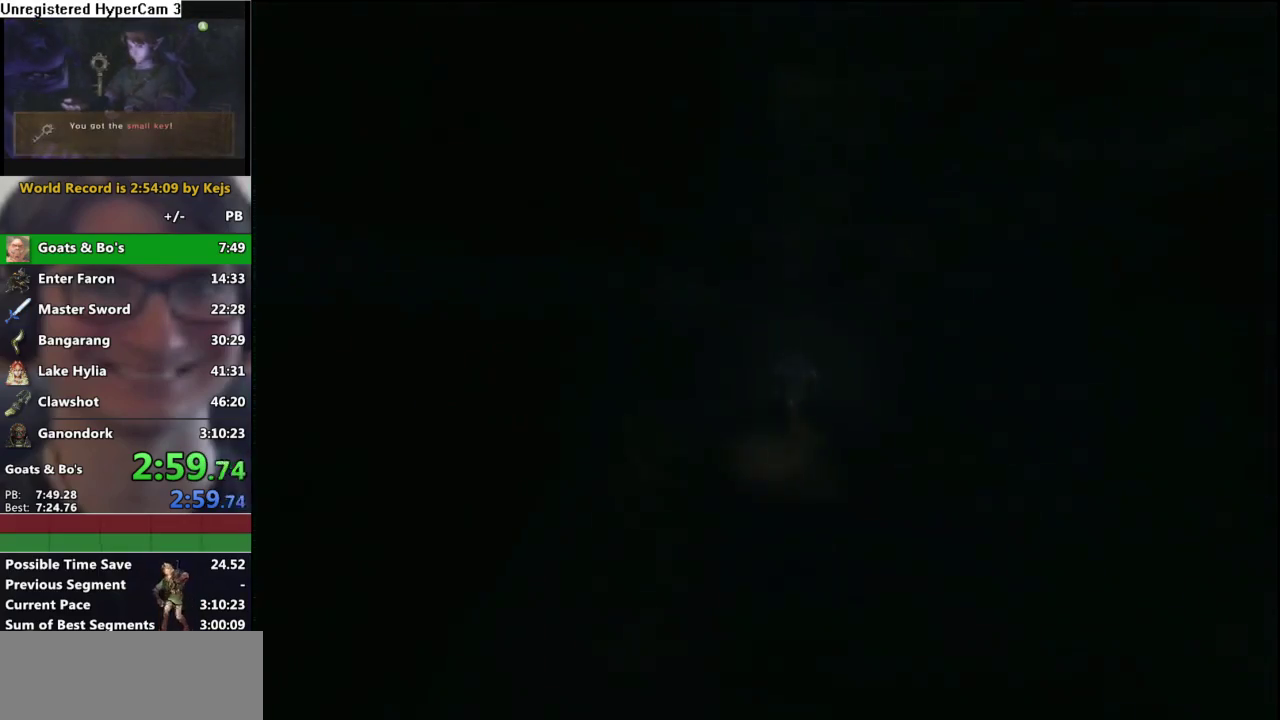
{"dt_ms": 500, "buttons": [], "left_stick": "center", "right_stick": "center", "events": []}
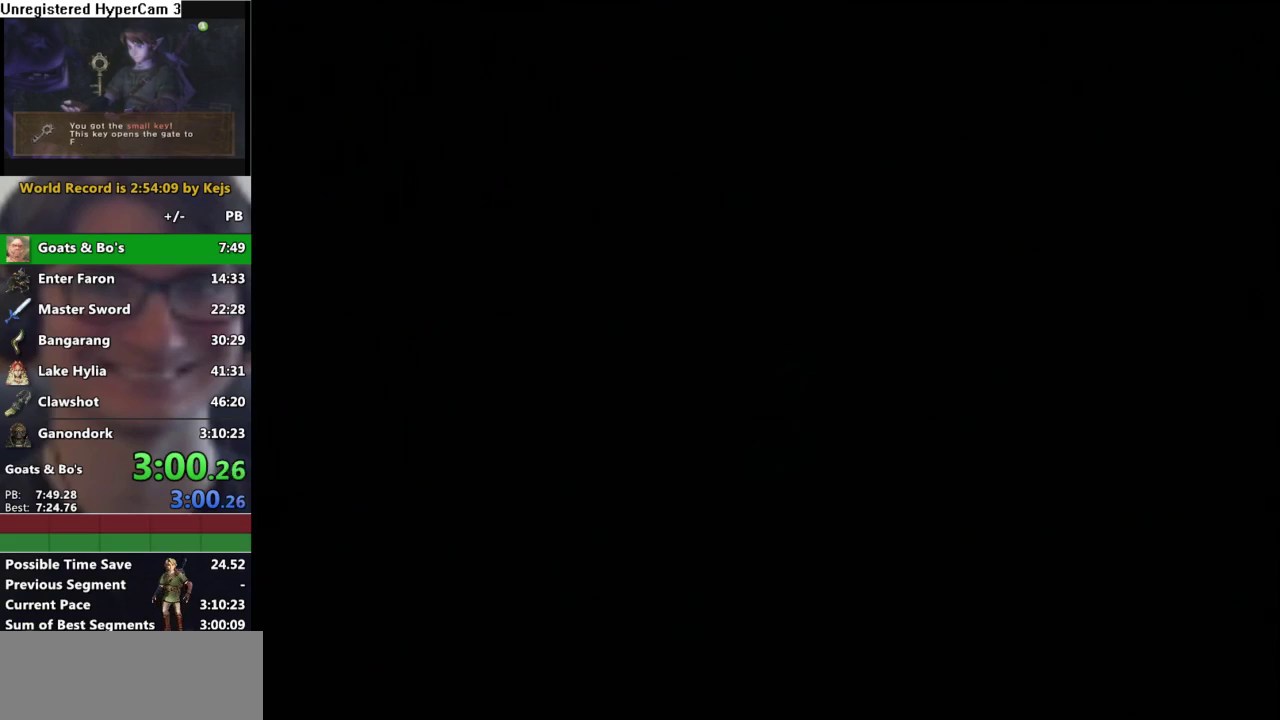
{"dt_ms": 500, "buttons": [], "left_stick": "center", "right_stick": "center", "events": []}
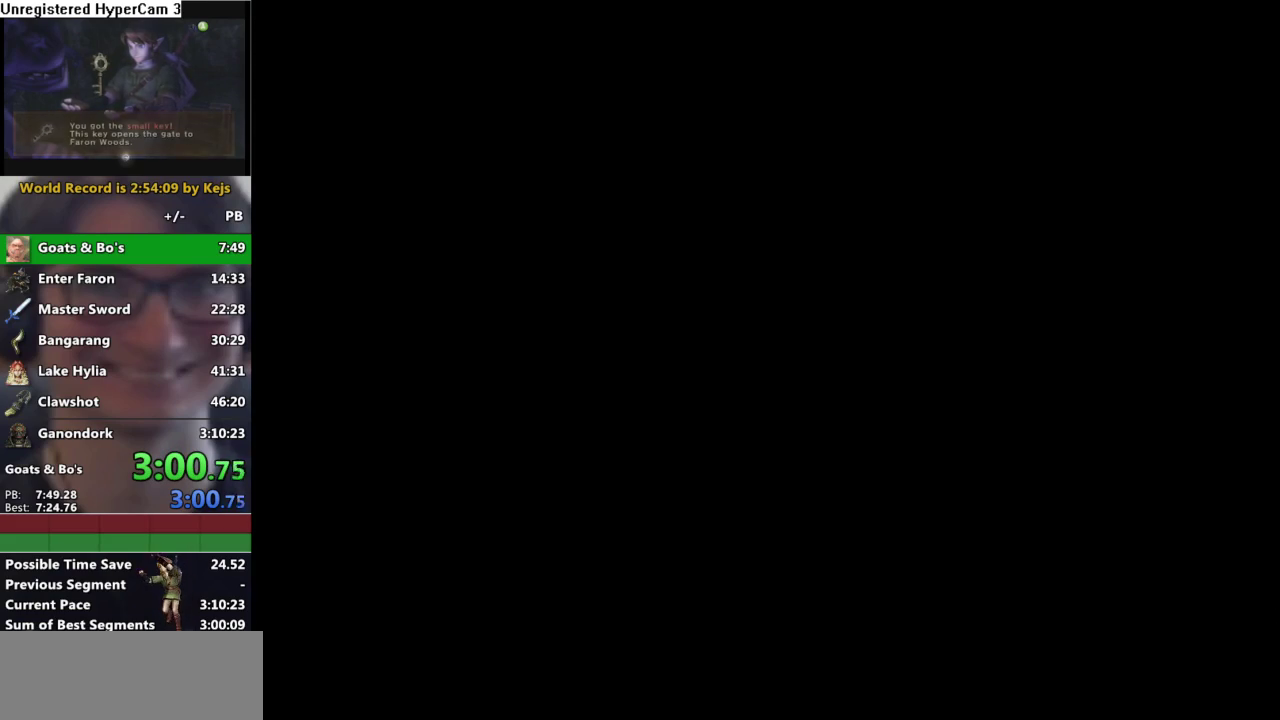
{"dt_ms": 500, "buttons": [], "left_stick": "center", "right_stick": "center", "events": []}
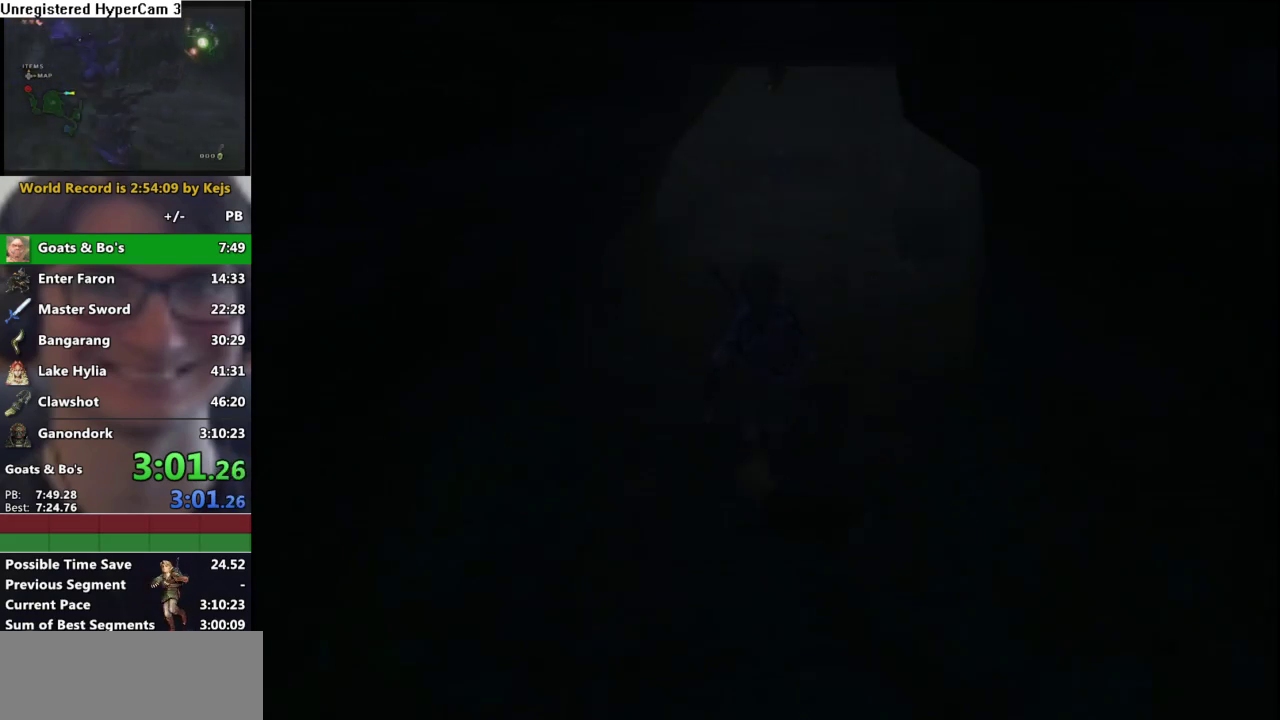
{"dt_ms": 500, "buttons": [], "left_stick": "up", "right_stick": "center", "events": [[33, "left_stick", "up"], [50, "A", "down"], [133, "A", "up"]]}
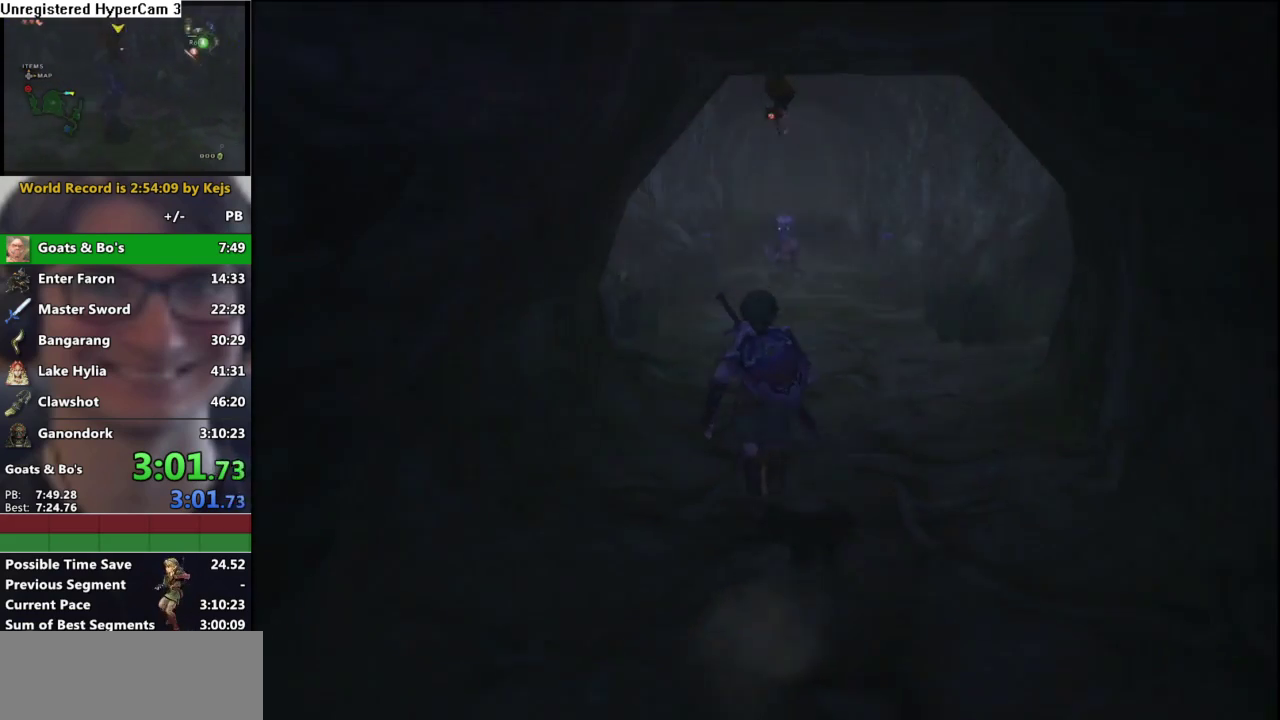
{"dt_ms": 500, "buttons": [], "left_stick": "up", "right_stick": "center", "events": [[17, "A", "down"], [83, "A", "up"]]}